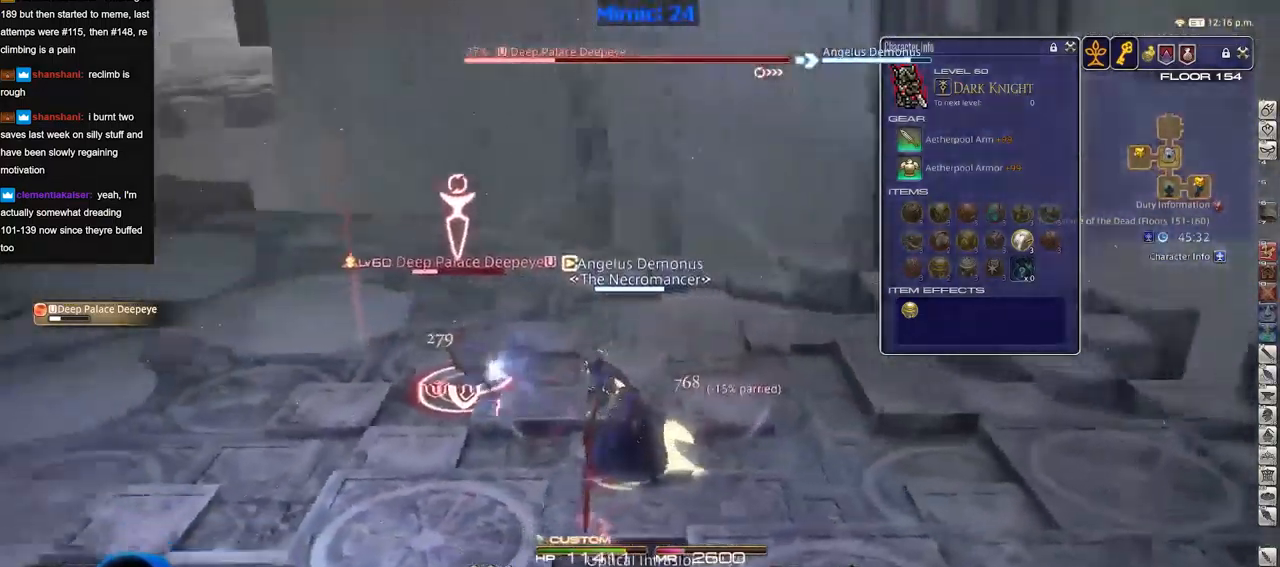
Gameplay with keyboard; each line is a JSON object with the keys held at the frame after it. "events" lists presses ("down") and releases ("up") of "a", "alt", "b", "c", "caps_lock", "ctrl", "d", "down", "e", "escape", "f", "f1", "f10", "f11", "f12", "f2", "f3", "f4", "f5", "f6", "f7", "f8", "f9", "g", "h", "i", "j", "k", "l", "left", "m", "n", "o", "p", "q", "r", "right", "s", "shift", "space", "super", "t", "tab", "u", "up", "v", "w", "x", "y" and "z" between this image and that frame as [ms after this image, input, new state], when the widget could be followed in between. No other keys are recorded. Mouse input is not recorded.
{"keys": ["d", "p", "space", "w"], "events": [[300, "d", "down"], [300, "w", "down"], [501, "space", "down"]]}
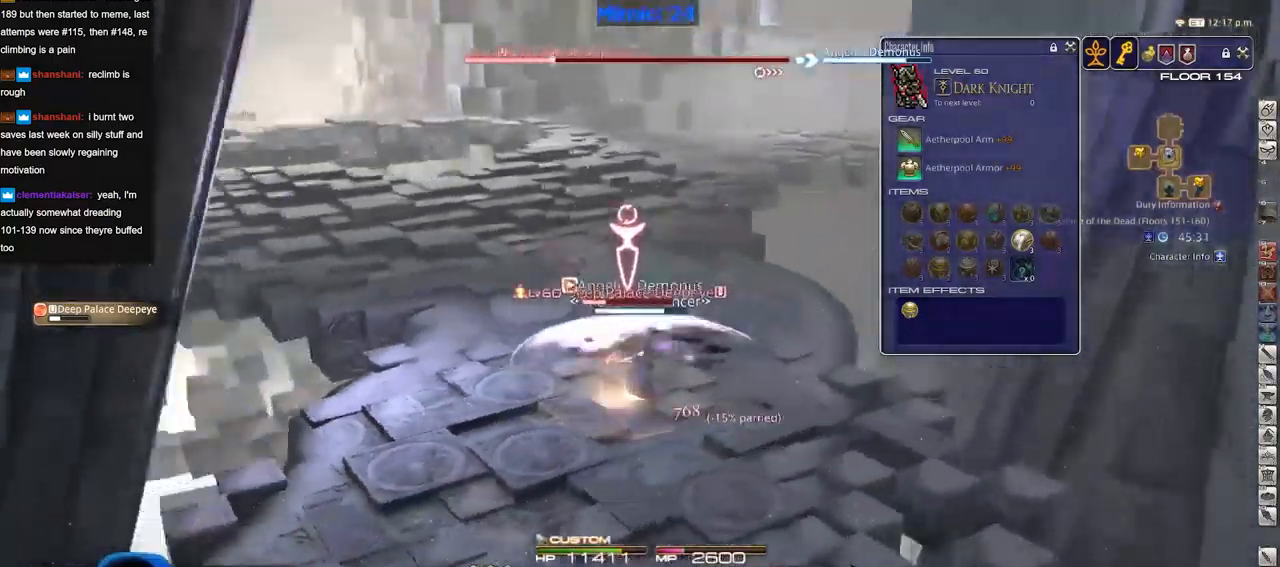
{"keys": [], "events": [[33, "p", "up"], [83, "space", "up"], [133, "d", "up"], [467, "w", "up"]]}
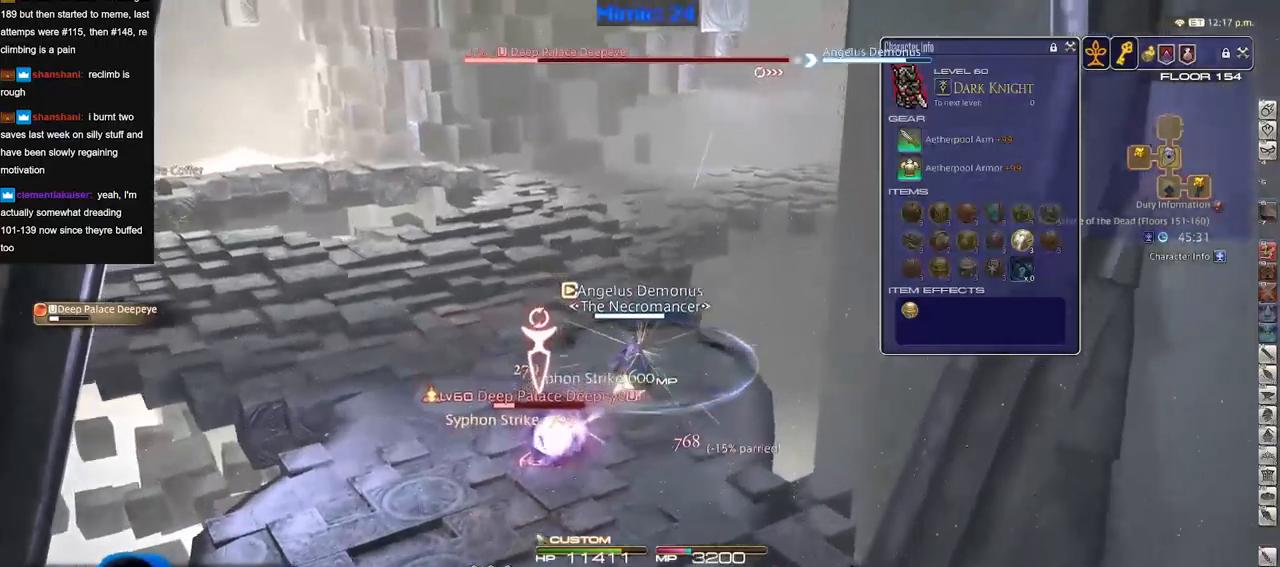
{"keys": ["a", "s"], "events": [[51, "a", "down"], [101, "p", "down"], [101, "s", "down"], [251, "p", "up"], [251, "space", "down"], [334, "space", "up"]]}
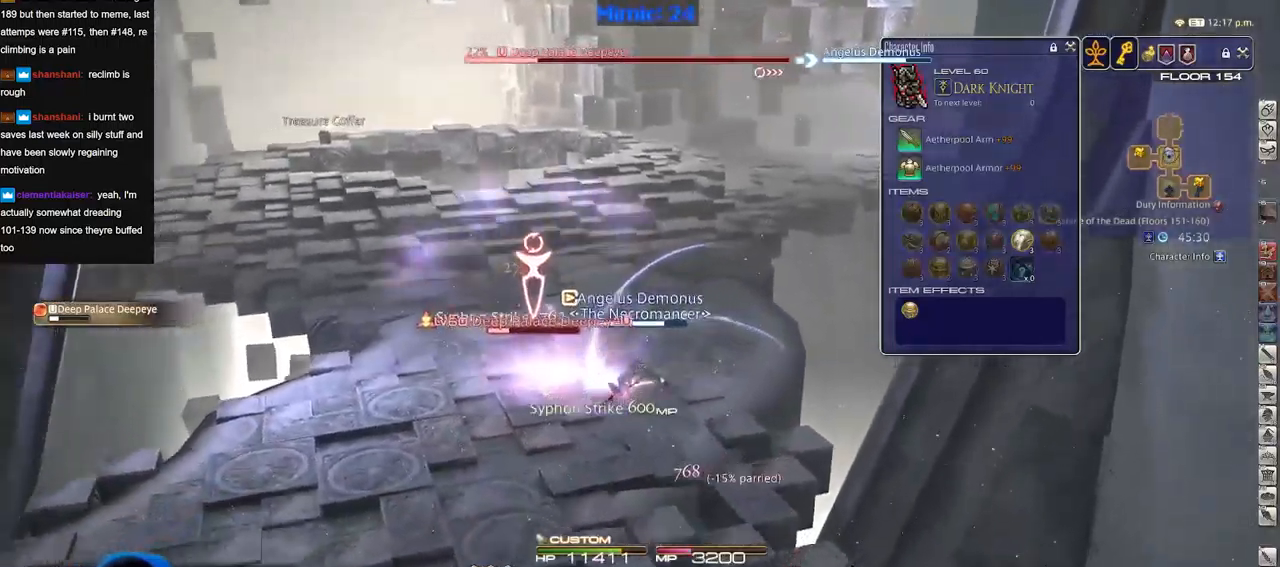
{"keys": ["a"], "events": [[400, "s", "up"]]}
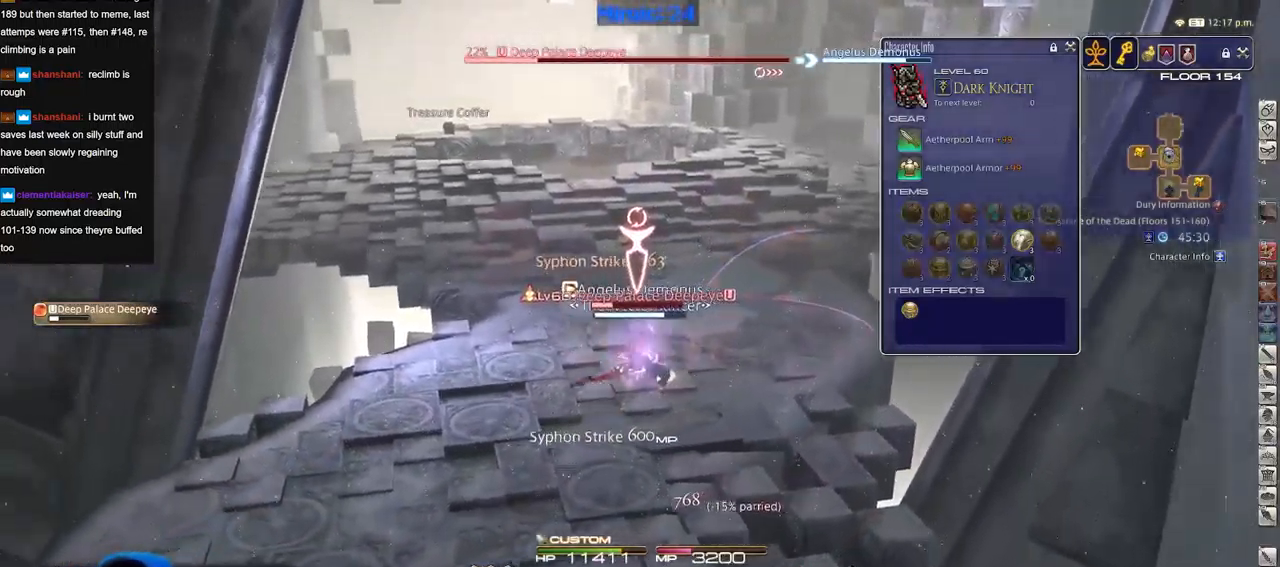
{"keys": [], "events": [[34, "w", "down"], [134, "a", "up"], [267, "w", "up"]]}
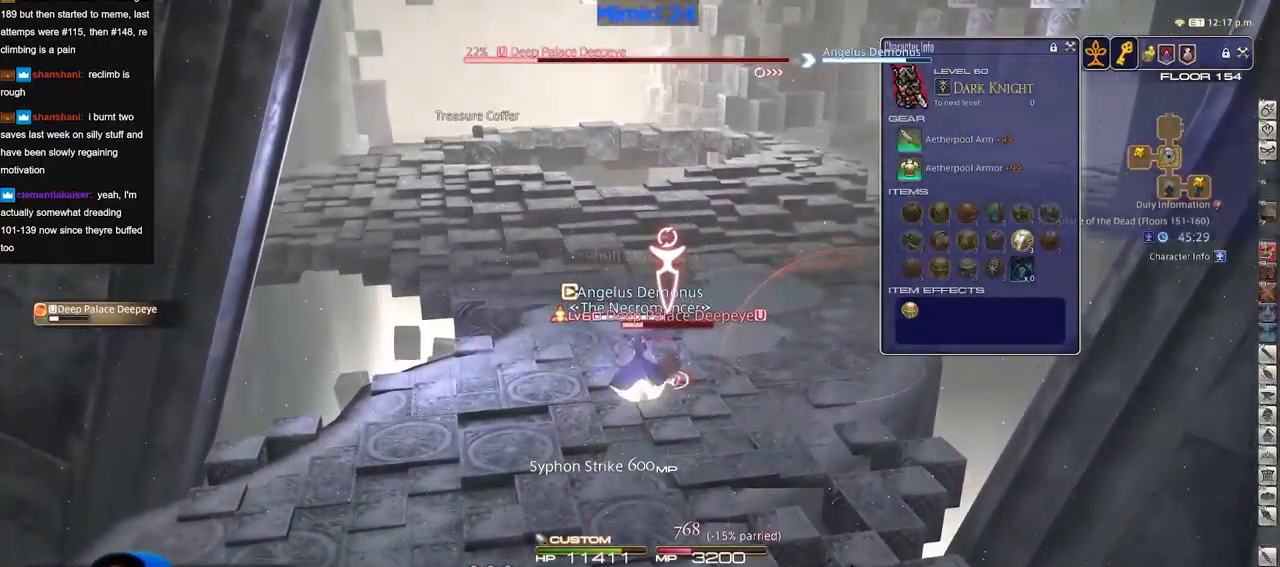
{"keys": [], "events": []}
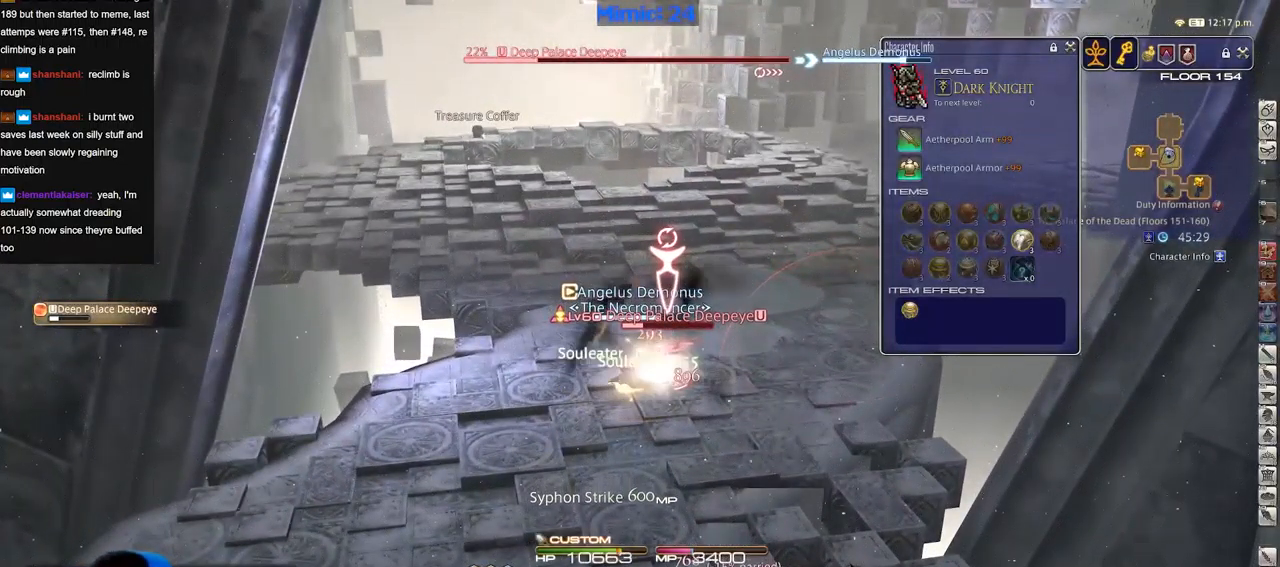
{"keys": [], "events": []}
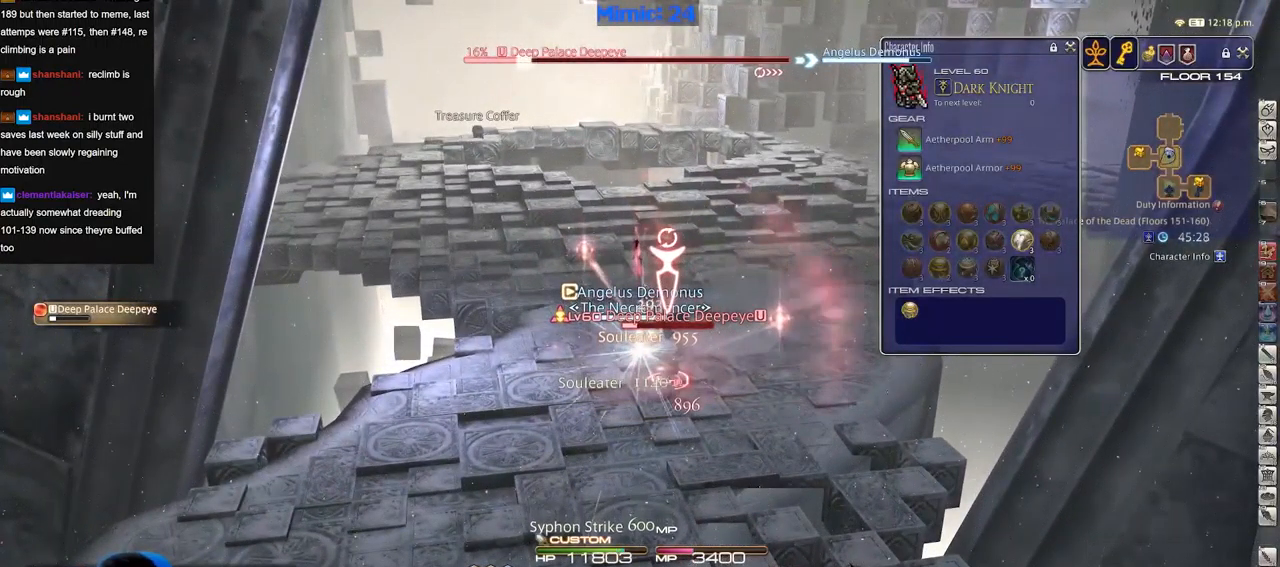
{"keys": [], "events": [[200, "d", "down"], [251, "w", "down"], [284, "d", "up"], [334, "w", "up"]]}
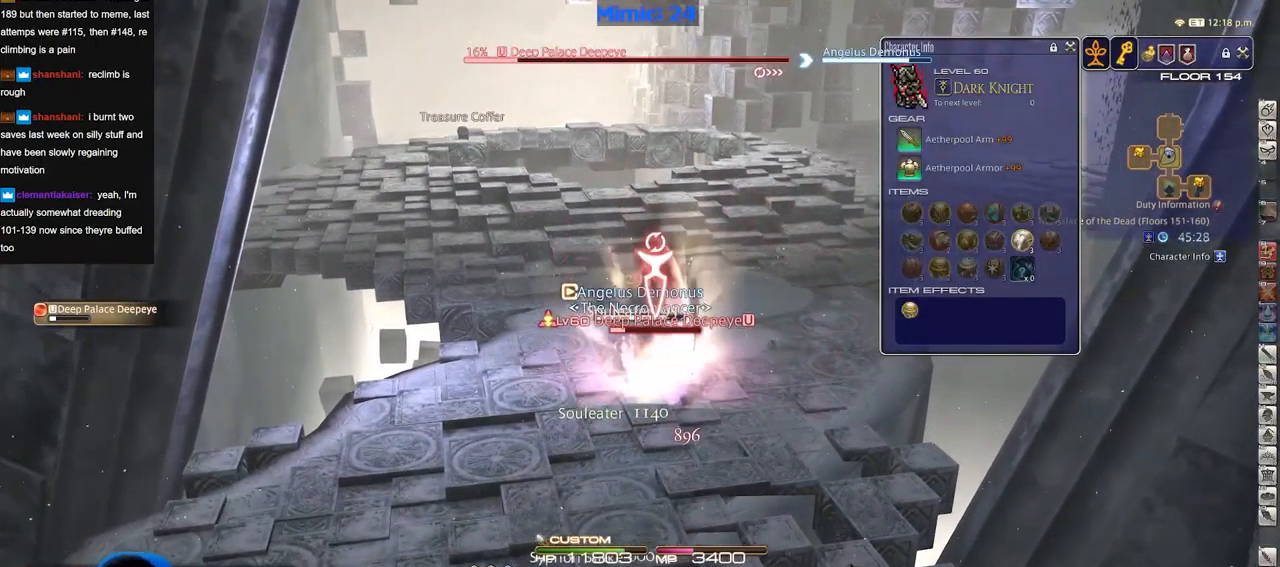
{"keys": ["a"], "events": [[450, "a", "down"]]}
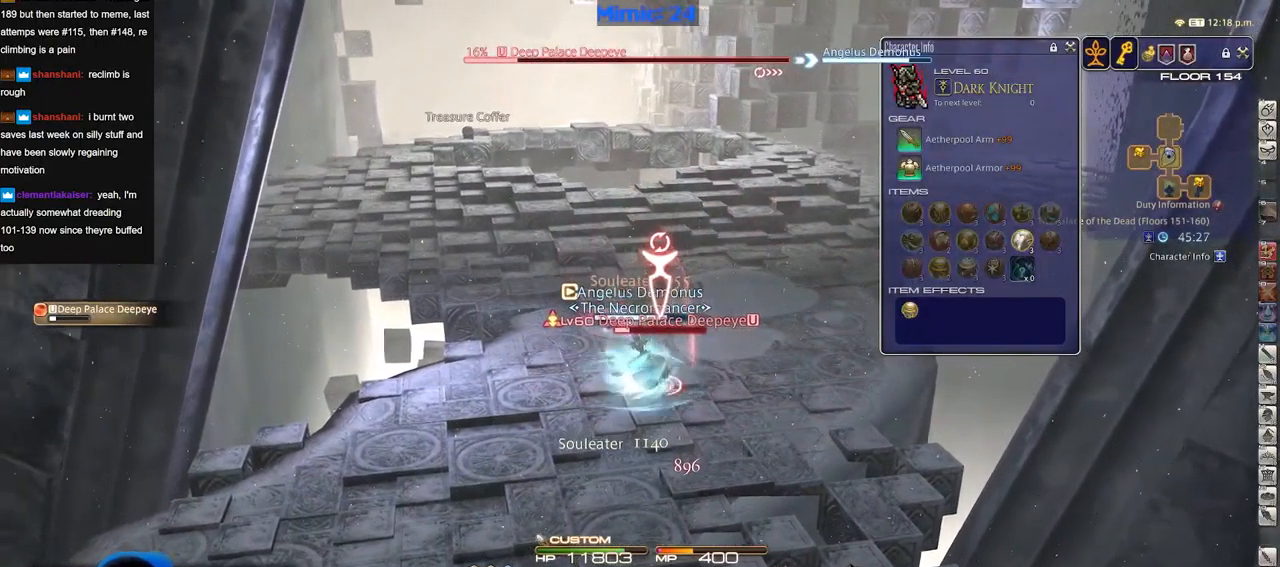
{"keys": ["d", "p"], "events": [[84, "a", "up"], [317, "d", "down"], [317, "p", "down"]]}
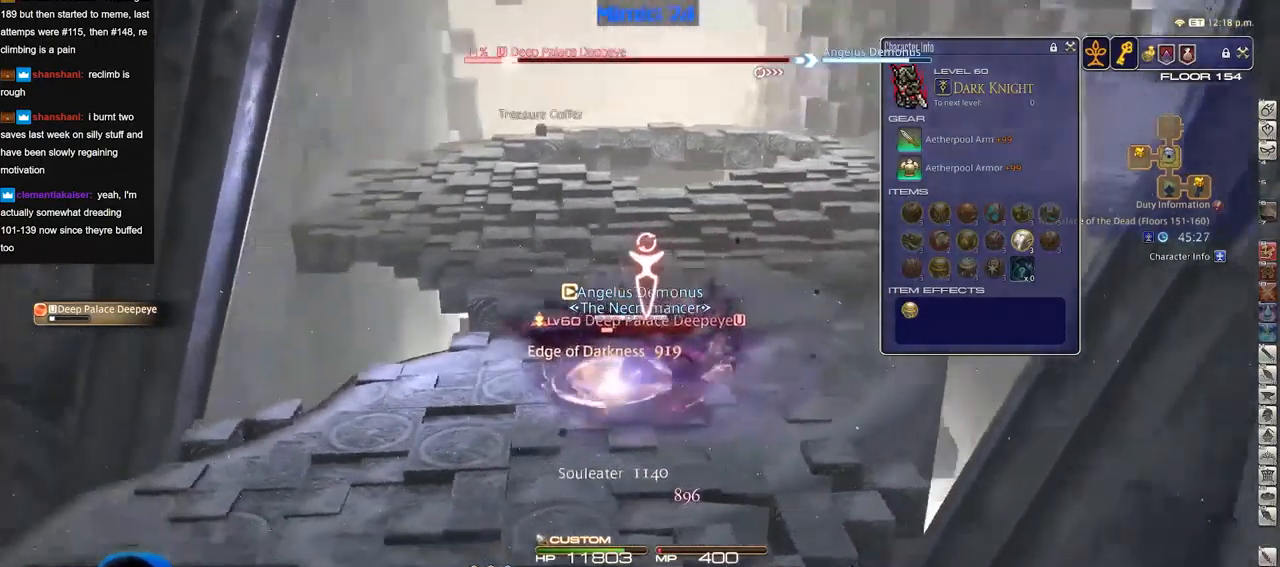
{"keys": ["a", "d"], "events": [[100, "p", "up"], [484, "a", "down"]]}
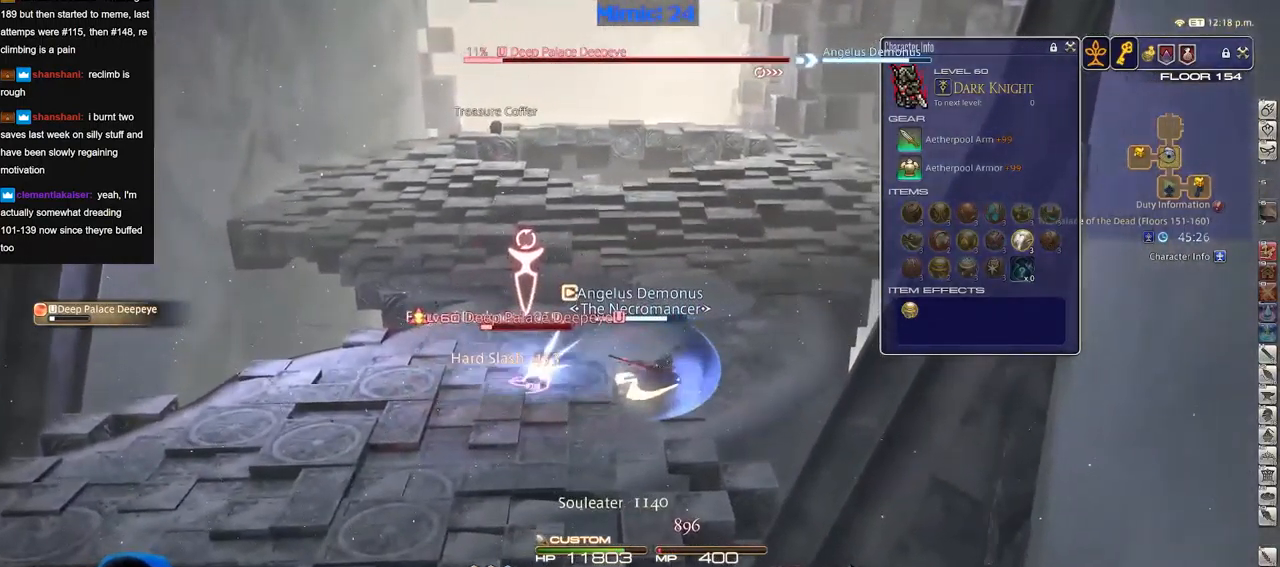
{"keys": ["a", "s"], "events": [[17, "d", "up"], [267, "s", "down"]]}
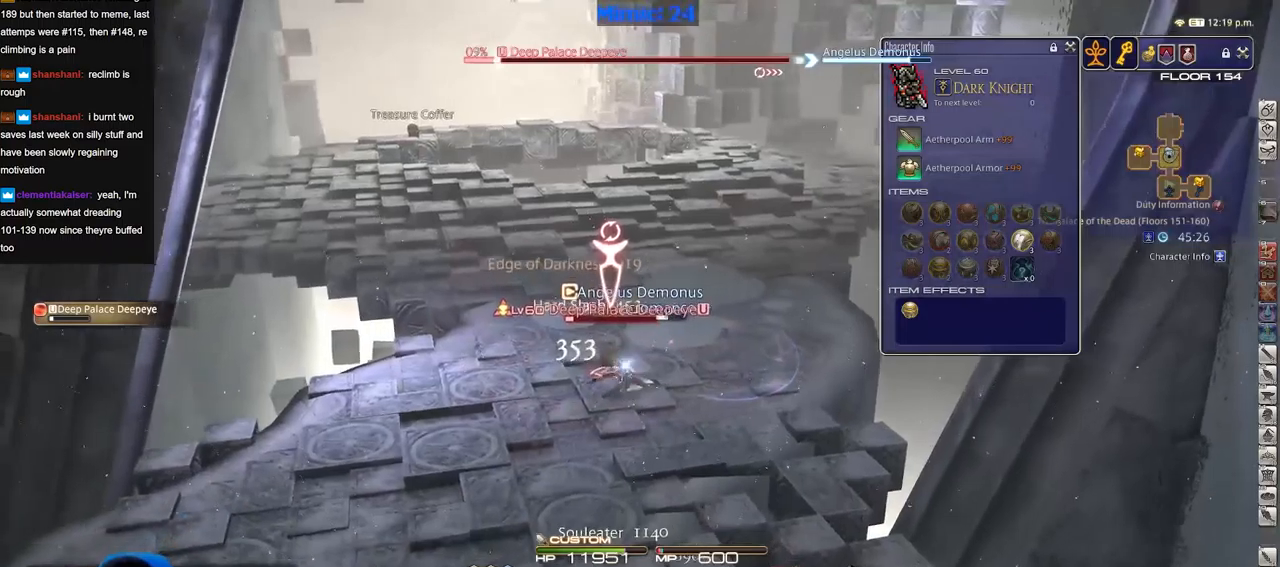
{"keys": ["a", "w"], "events": [[284, "s", "up"], [417, "w", "down"]]}
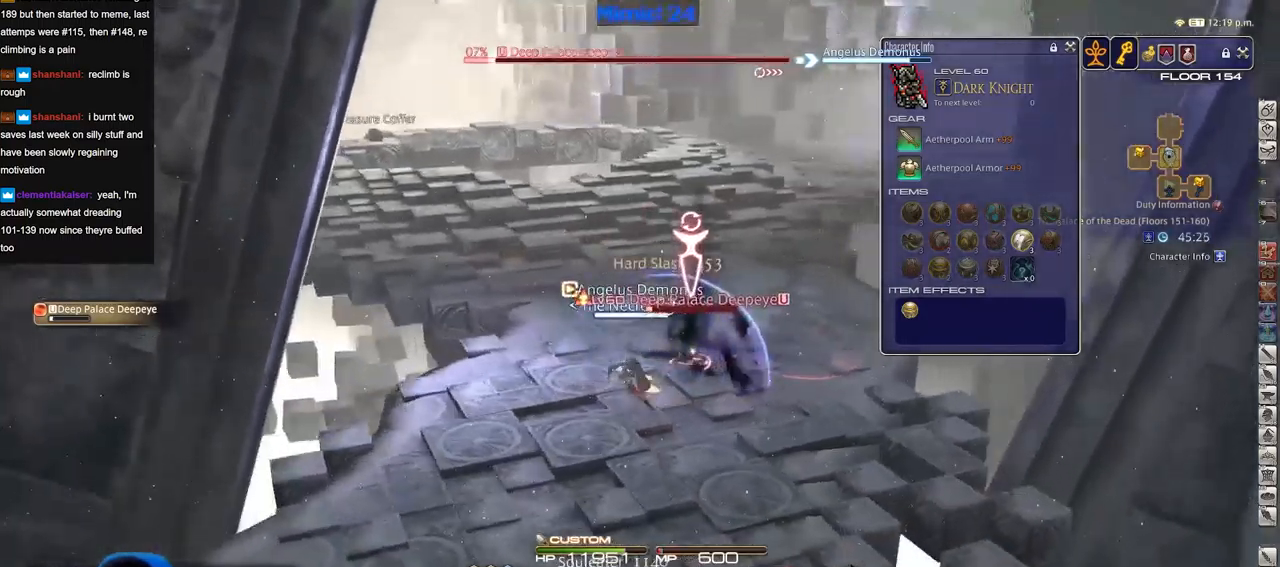
{"keys": ["d", "w"], "events": [[16, "a", "up"], [300, "d", "down"]]}
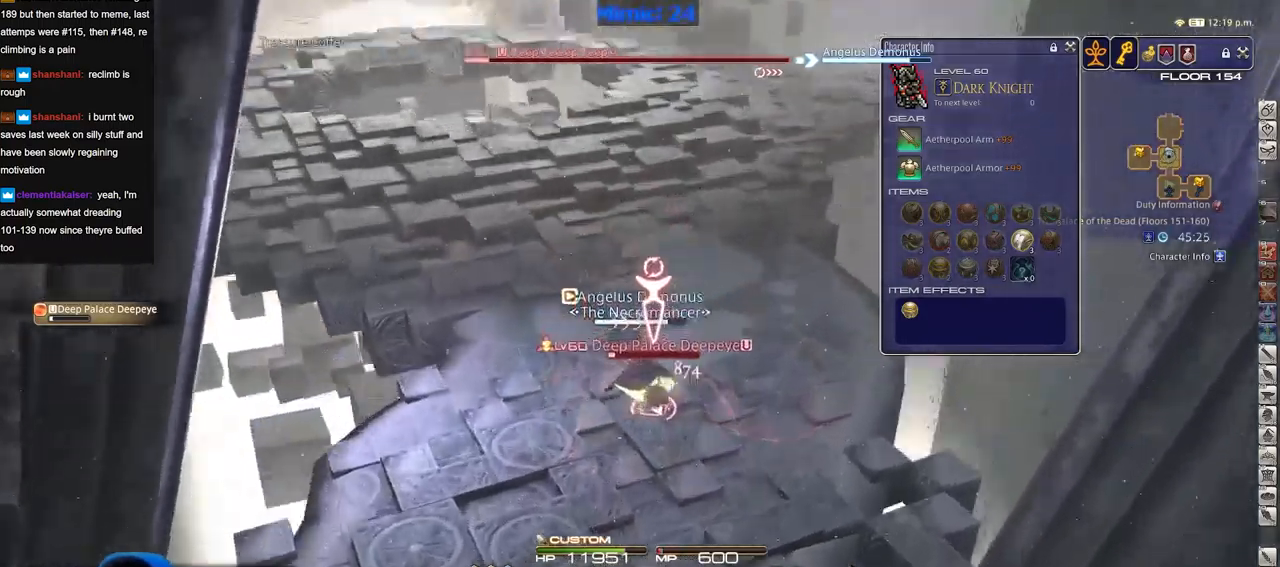
{"keys": ["d", "w"], "events": [[117, "w", "up"], [400, "p", "down"], [501, "p", "up"], [501, "w", "down"]]}
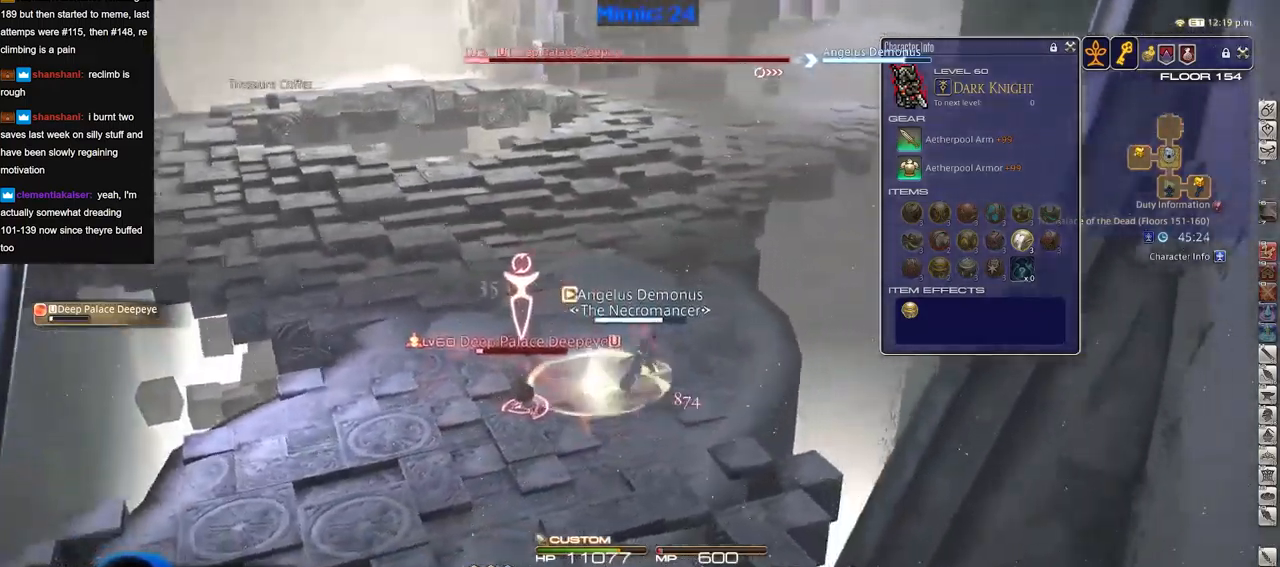
{"keys": [], "events": [[133, "d", "up"], [467, "w", "up"]]}
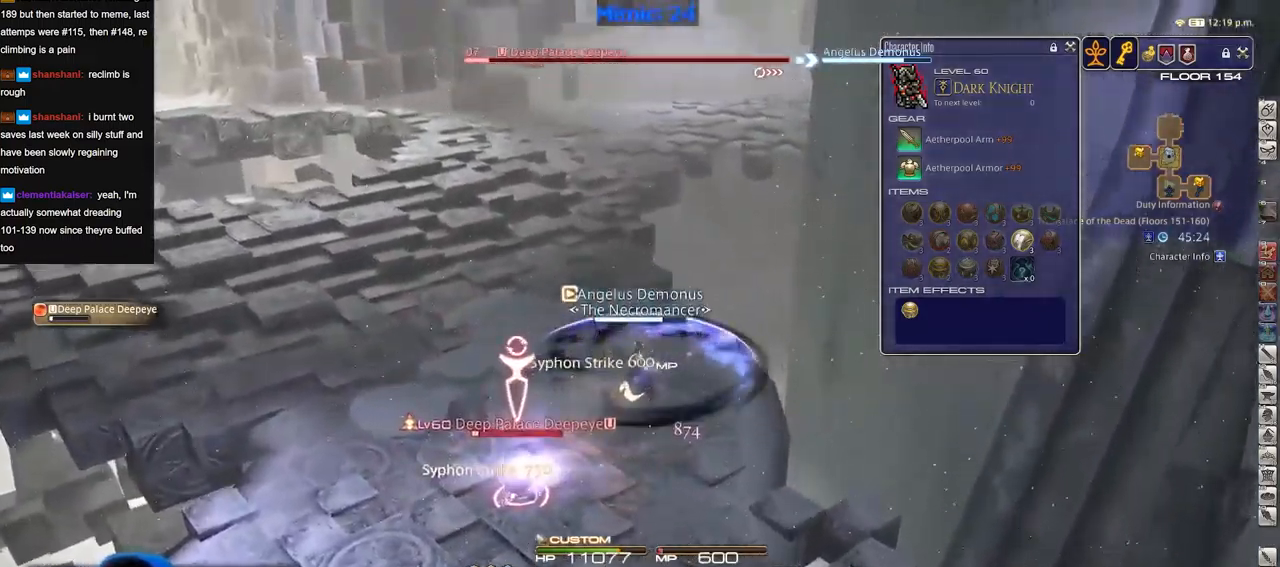
{"keys": ["s"], "events": [[17, "a", "down"], [100, "s", "down"], [150, "a", "up"]]}
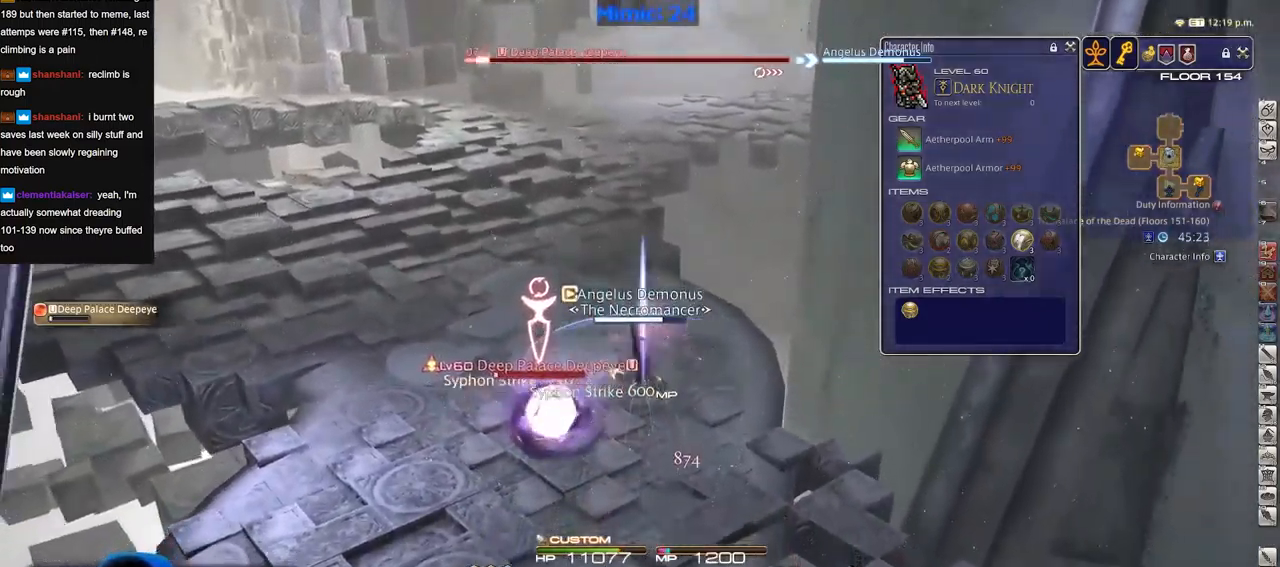
{"keys": ["a"], "events": [[350, "a", "down"], [500, "s", "up"]]}
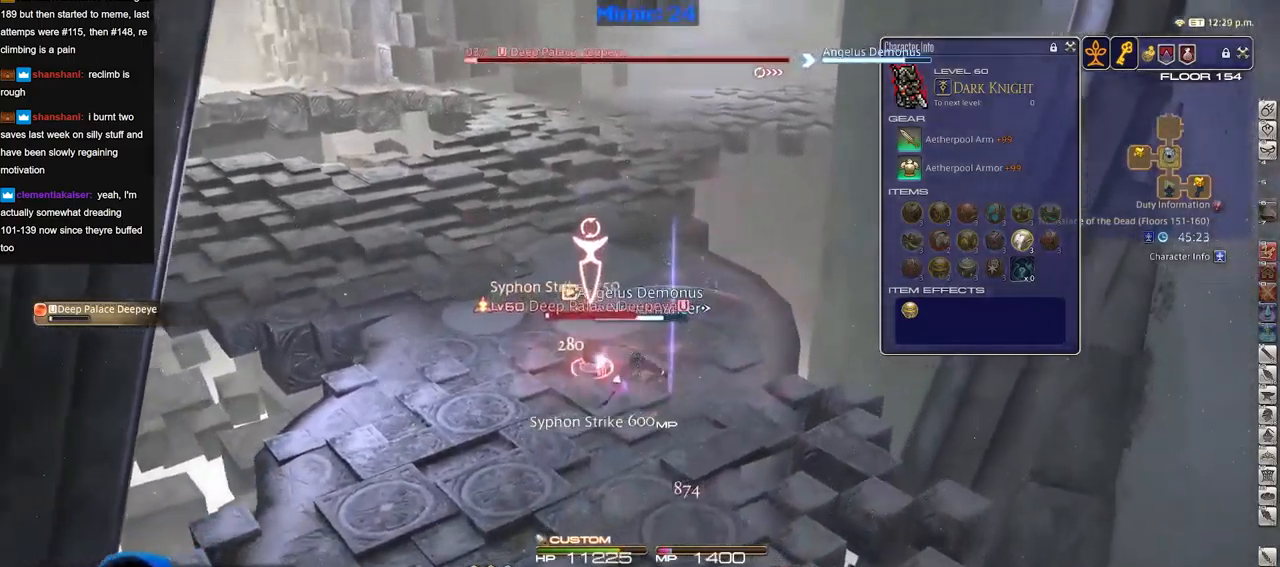
{"keys": ["w"], "events": [[83, "w", "down"], [134, "d", "down"], [184, "a", "up"], [317, "d", "up"]]}
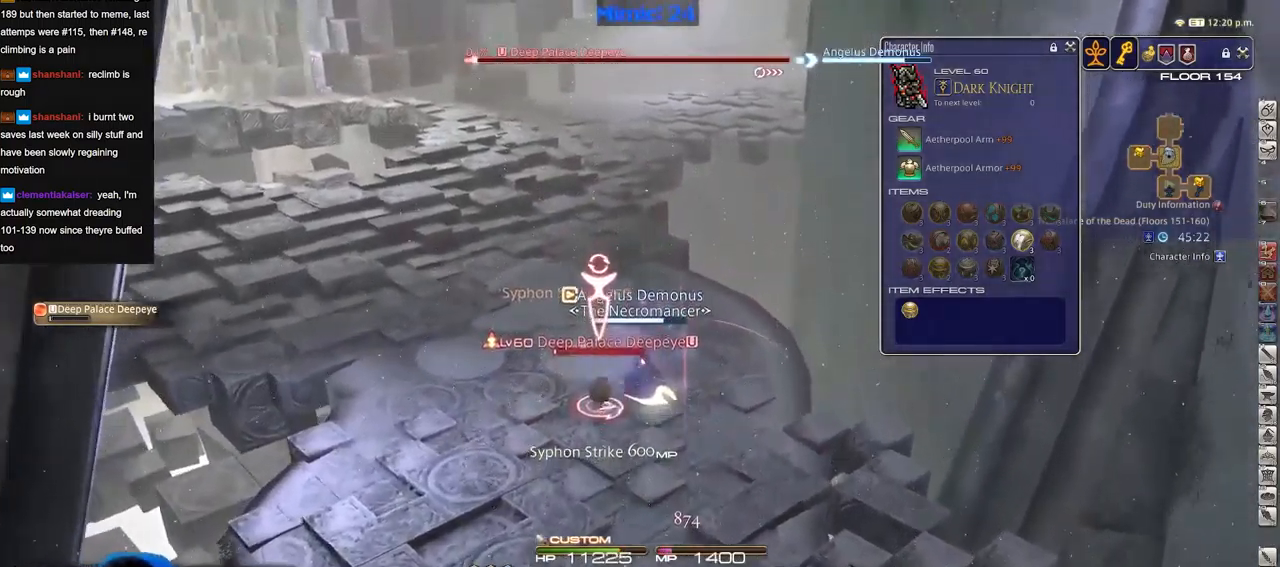
{"keys": ["w"], "events": [[250, "space", "down"], [333, "space", "up"]]}
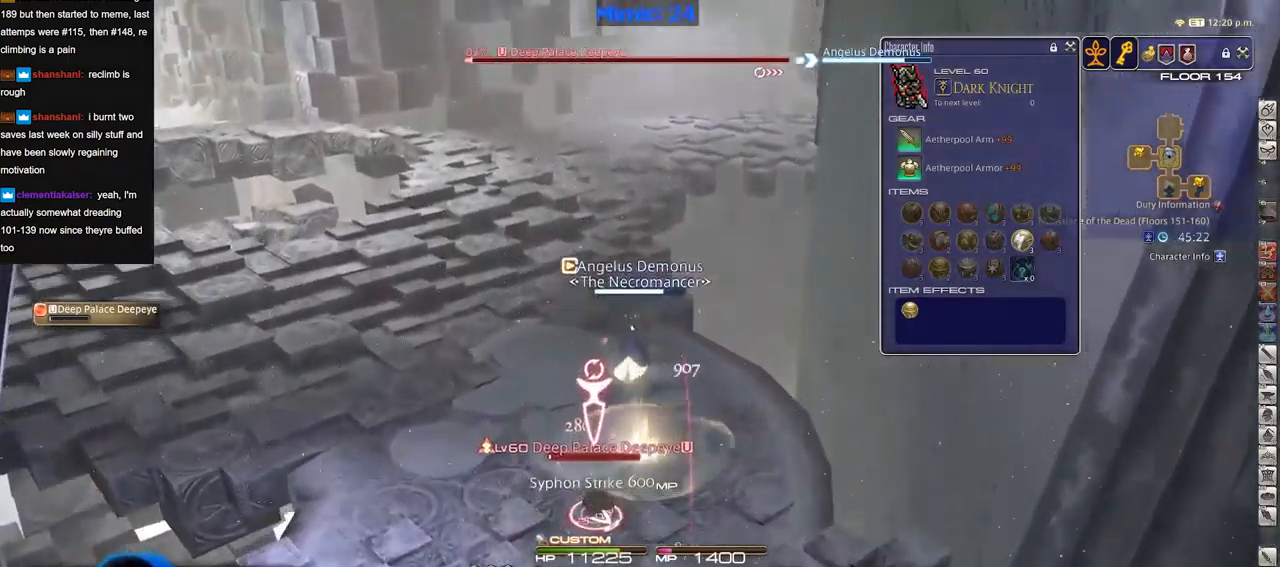
{"keys": ["w"], "events": []}
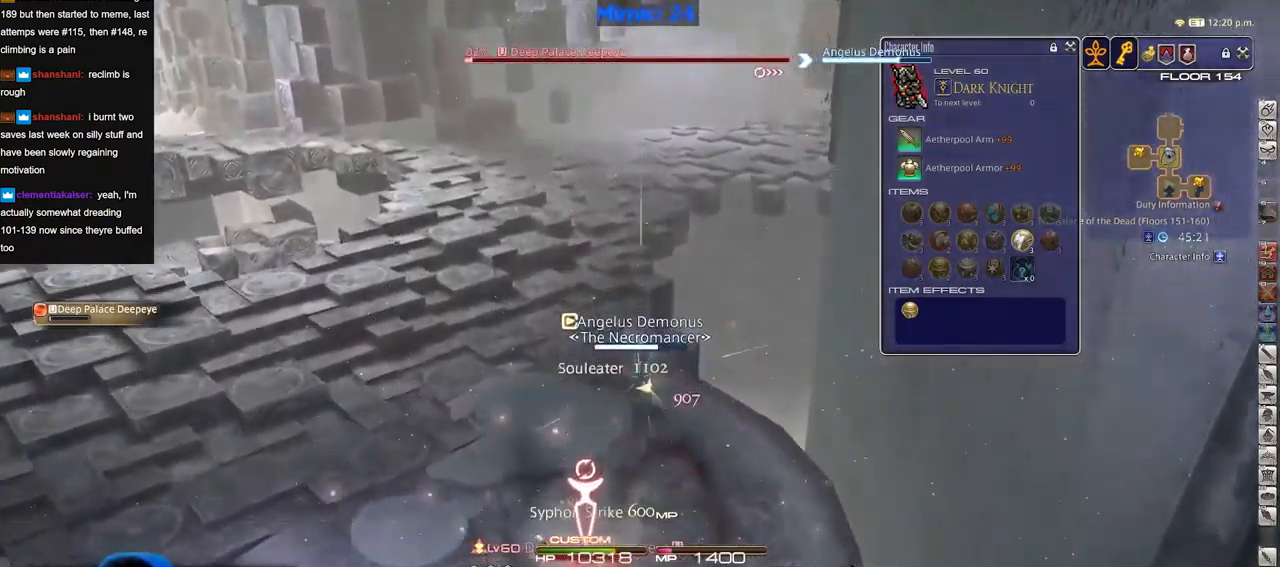
{"keys": ["w"], "events": [[83, "space", "down"], [183, "space", "up"]]}
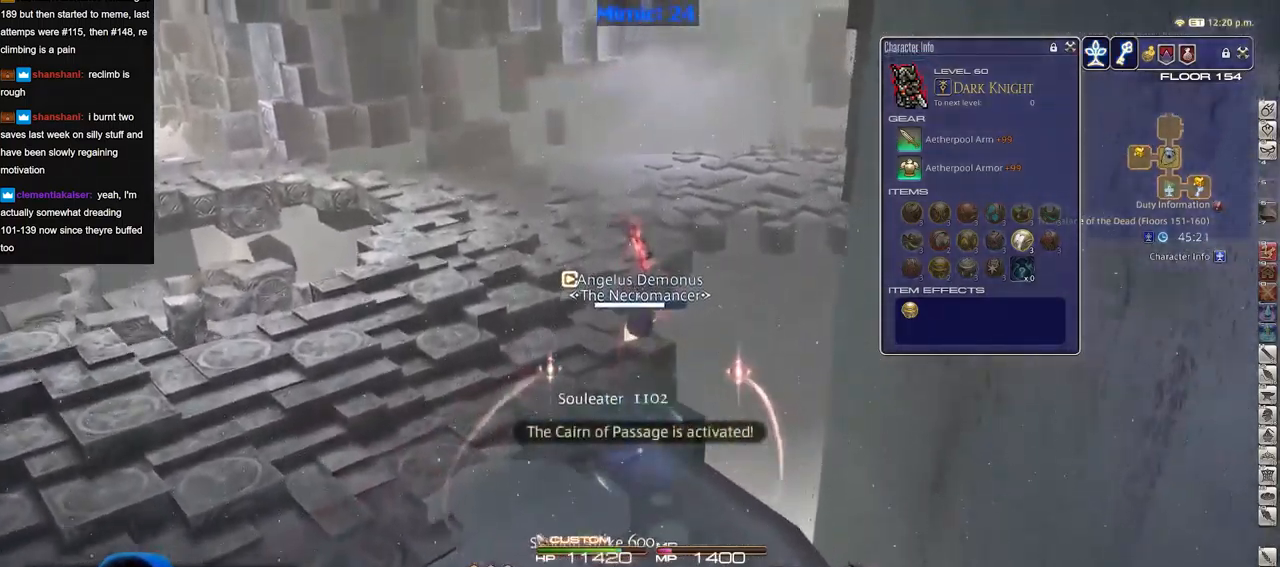
{"keys": ["w"], "events": [[384, "a", "down"], [484, "a", "up"]]}
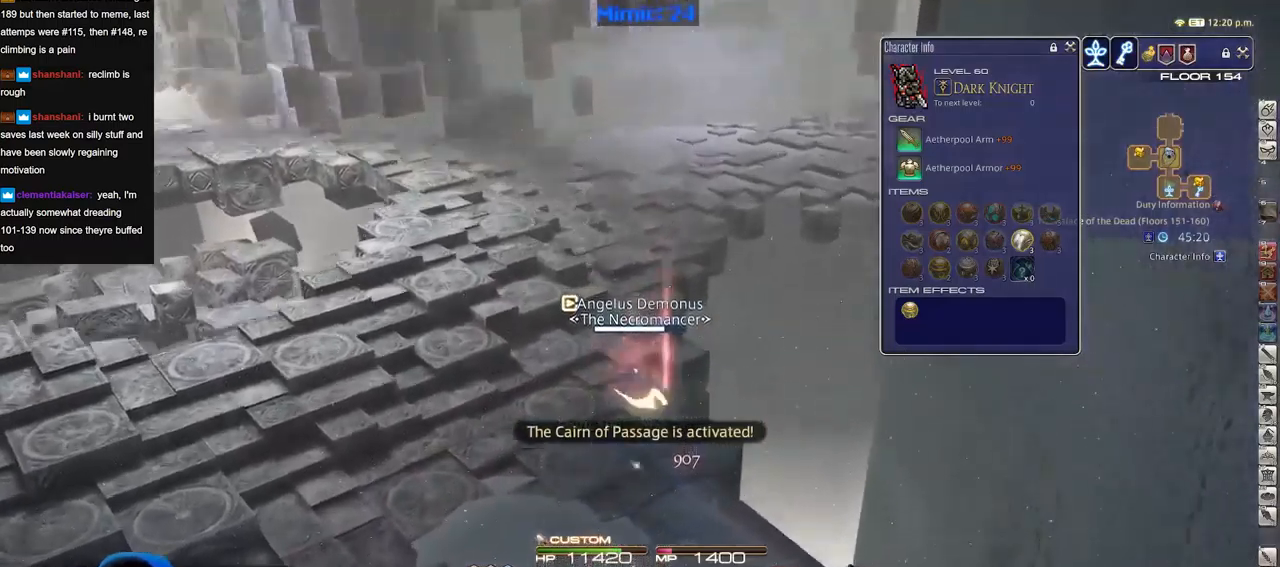
{"keys": ["w"], "events": []}
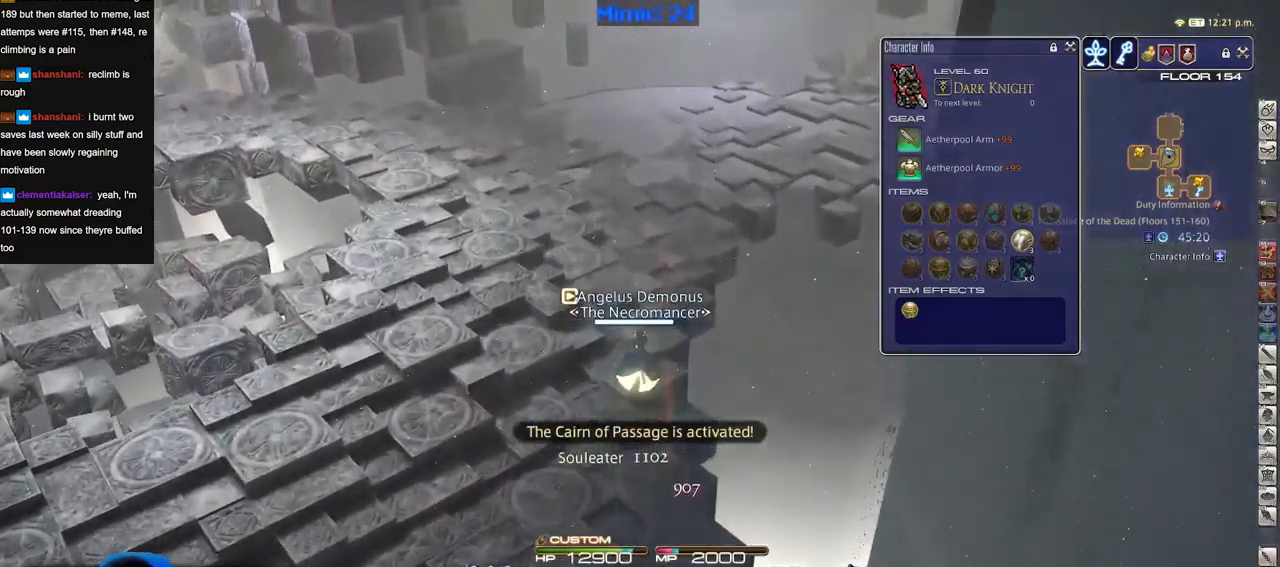
{"keys": ["w"], "events": []}
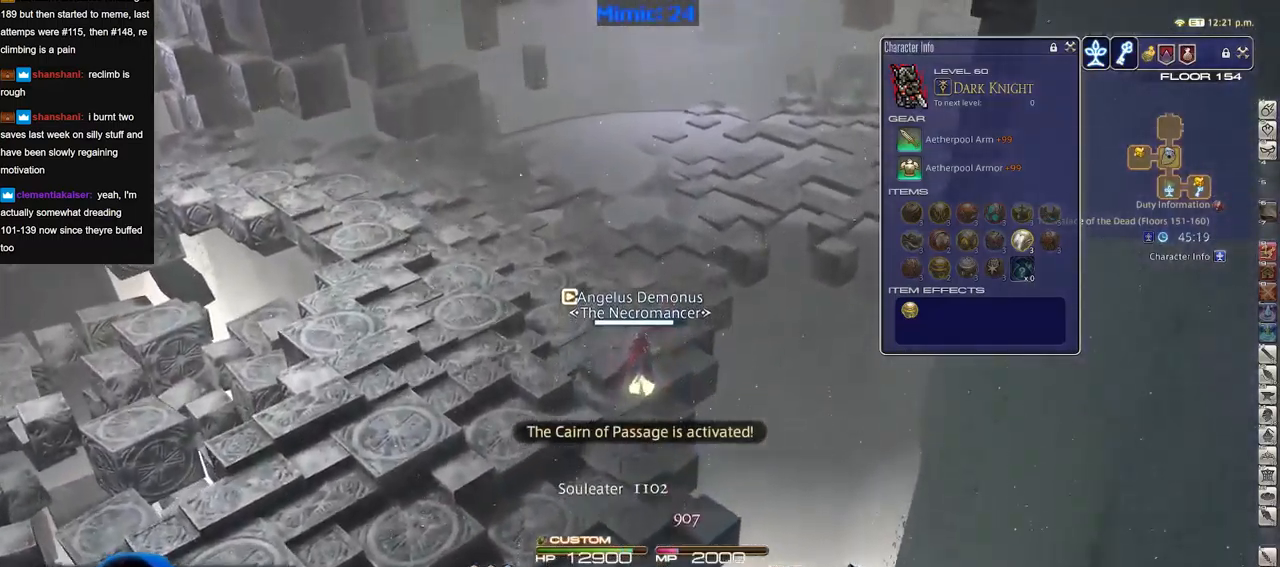
{"keys": ["w"], "events": []}
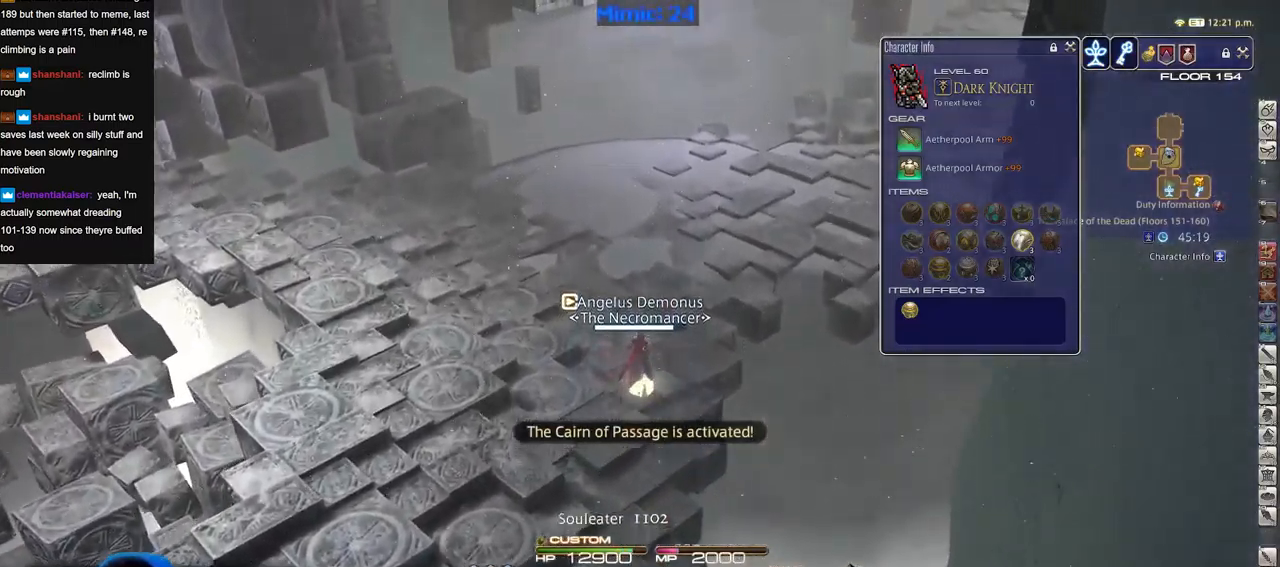
{"keys": ["w"], "events": []}
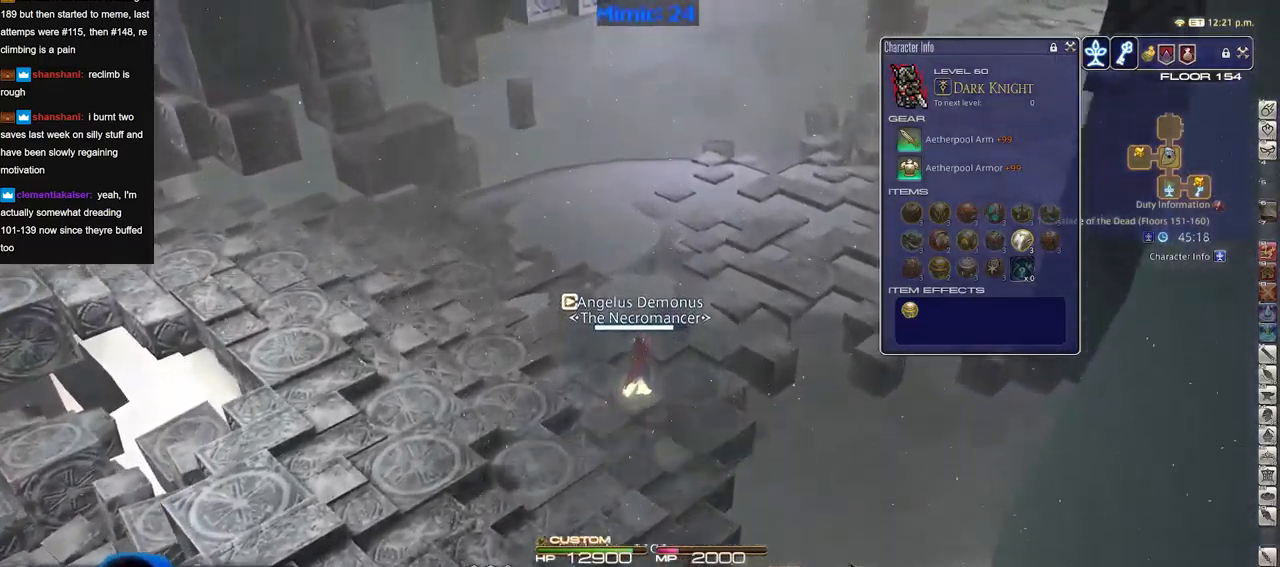
{"keys": ["d", "p", "w"], "events": [[83, "p", "down"], [417, "d", "down"]]}
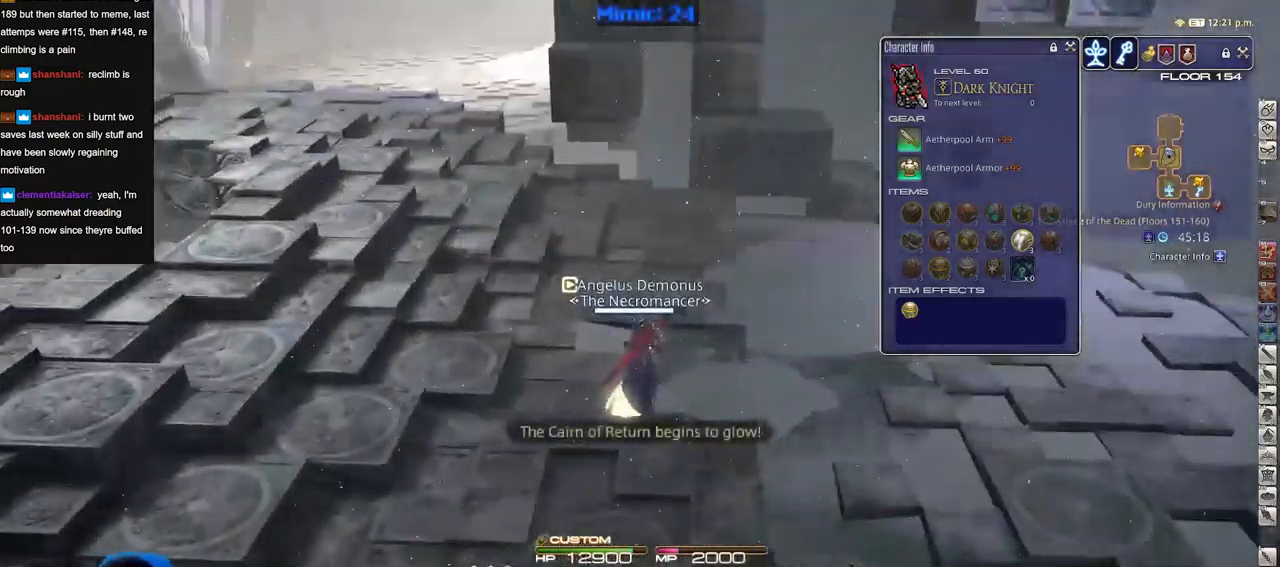
{"keys": ["d", "p", "w"], "events": [[334, "p", "up"], [434, "p", "down"]]}